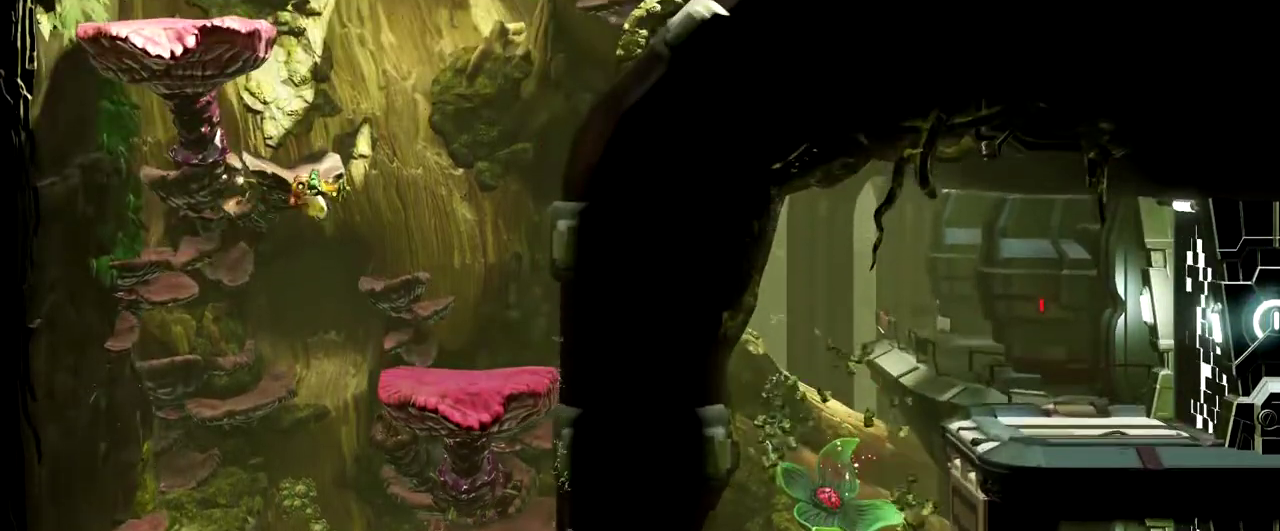
Gameplay with a controller (Nintendo layout); each line is a JSON object with the inputs held at the frame after it. "events" lists button and stick changes between this image and that frame as [ms after this image, input, new state], when the widget could be followed in between. Not read: L2 R2 R3 right_stick.
{"buttons": ["B"], "left_stick": "right", "events": [[383, "B", "down"]]}
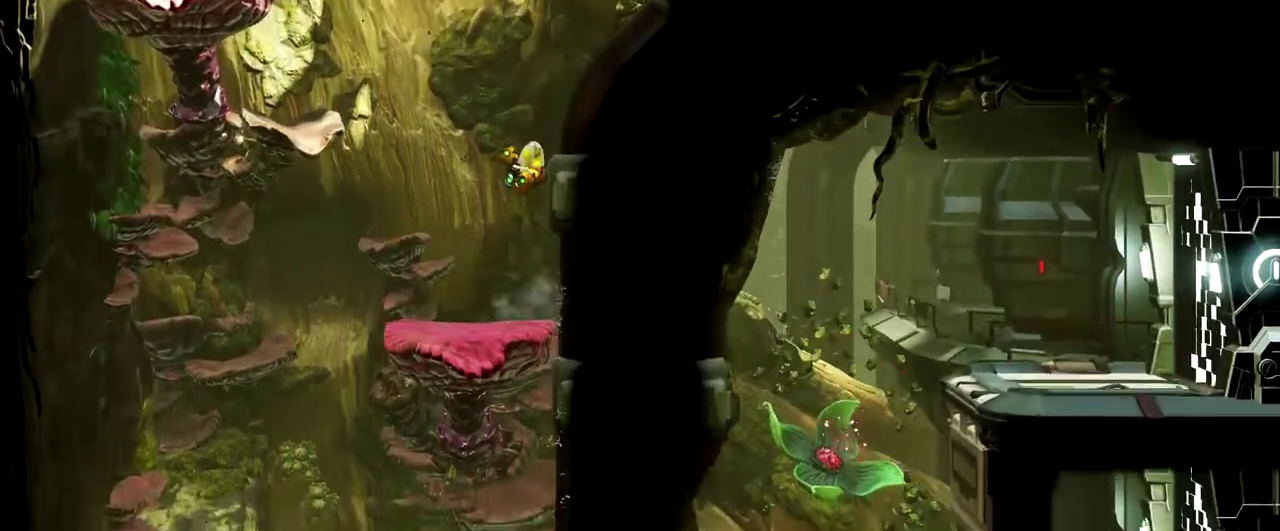
{"buttons": ["B"], "left_stick": "left", "events": [[33, "B", "up"], [117, "B", "down"], [217, "left_stick", "left"]]}
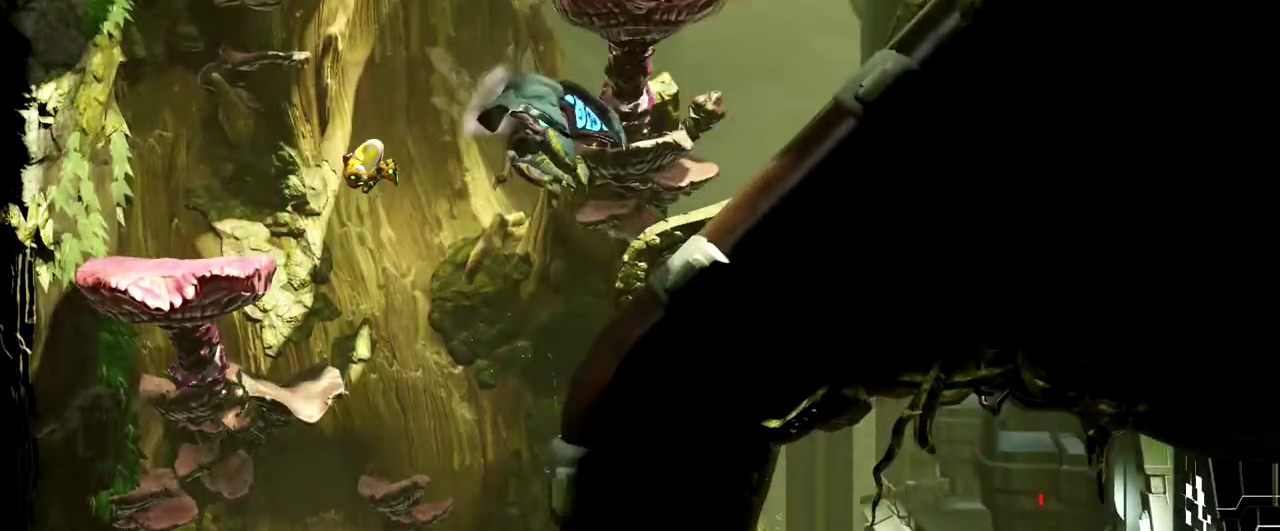
{"buttons": ["B"], "left_stick": "left", "events": [[117, "B", "up"], [400, "B", "down"]]}
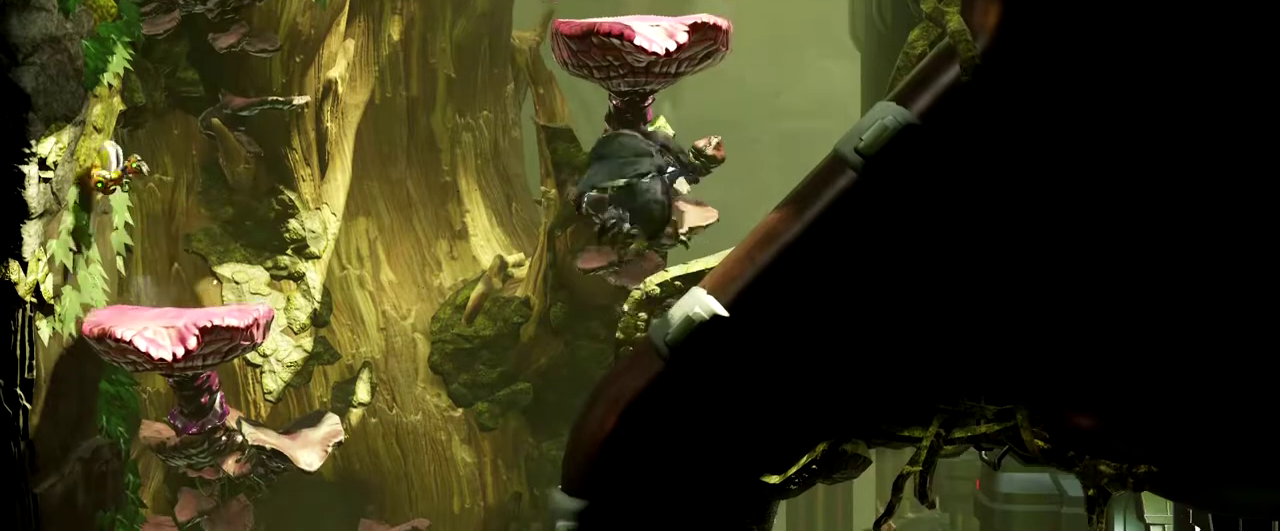
{"buttons": ["A"], "left_stick": "right", "events": [[117, "B", "up"], [200, "B", "down"], [367, "left_stick", "right"], [417, "B", "up"], [500, "A", "down"]]}
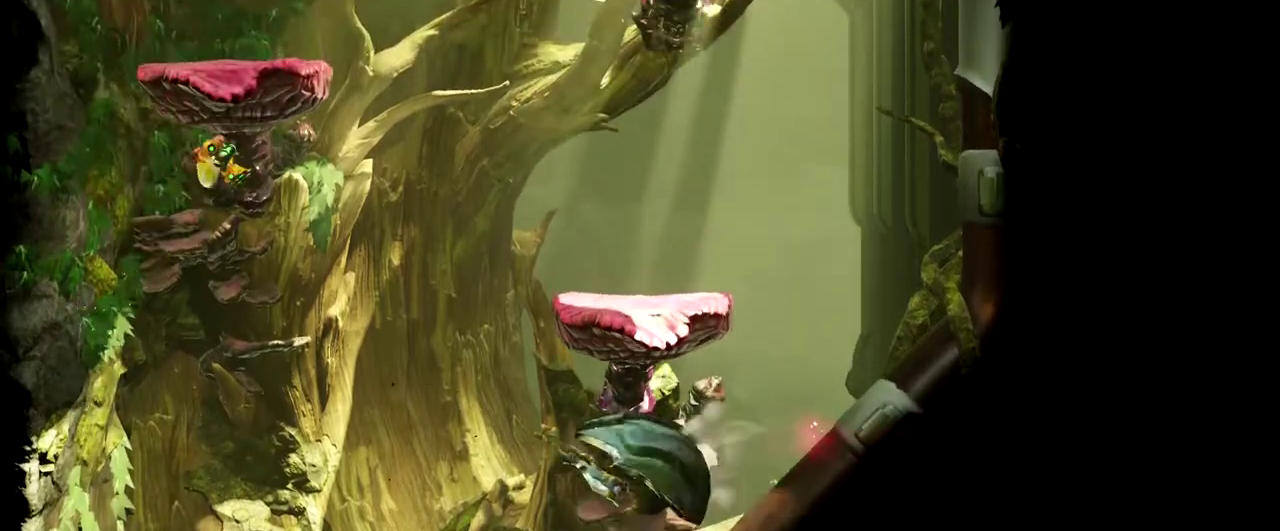
{"buttons": [], "left_stick": "left", "events": [[133, "A", "up"], [400, "left_stick", "left"]]}
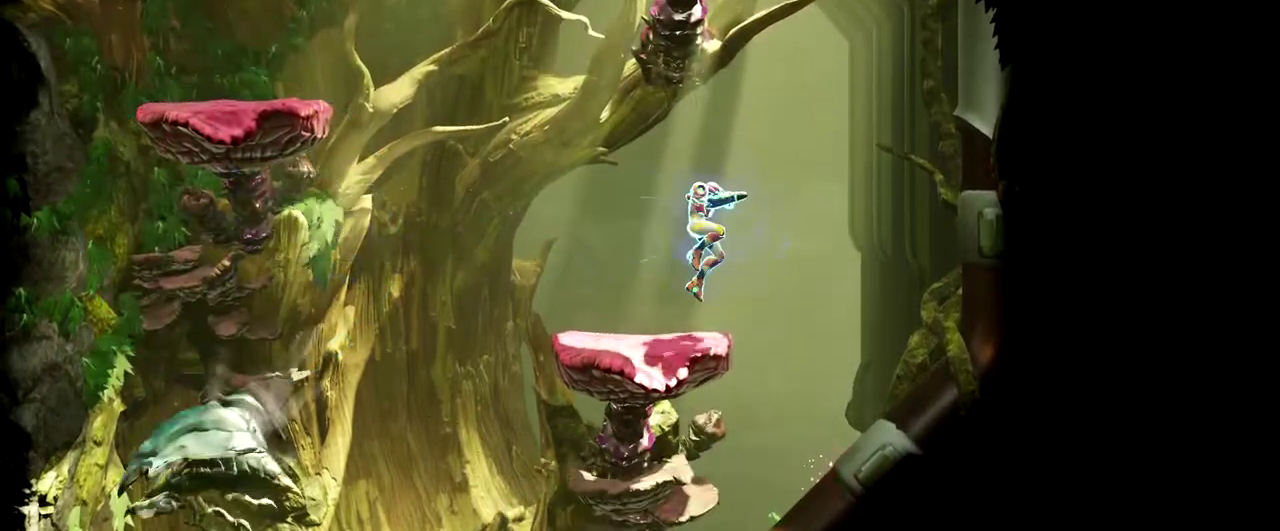
{"buttons": ["B"], "left_stick": "right", "events": [[83, "left_stick", "right"], [233, "B", "down"]]}
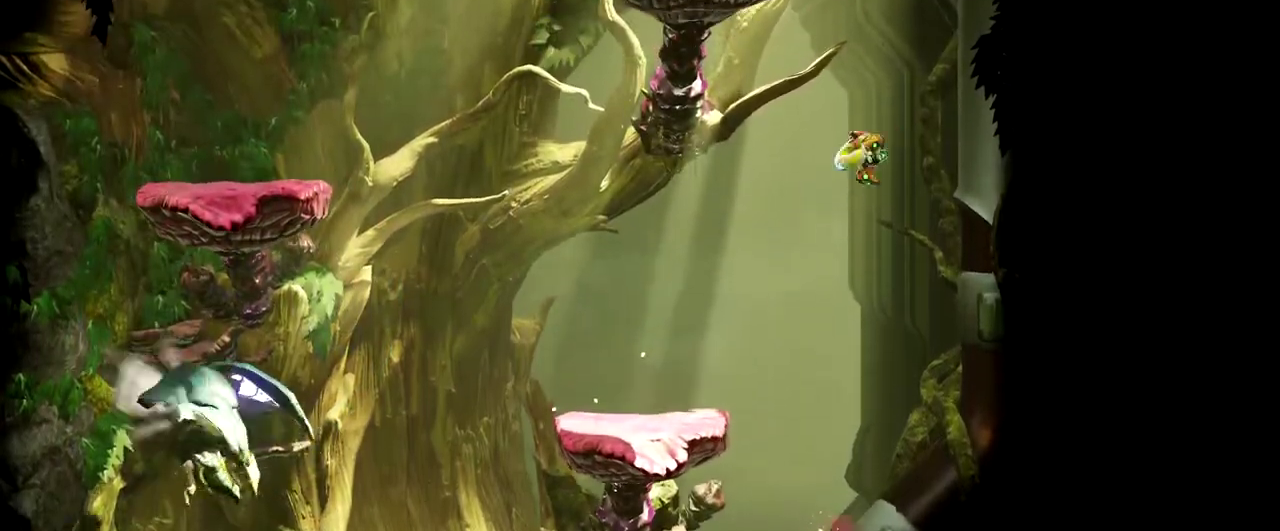
{"buttons": ["B"], "left_stick": "right", "events": [[167, "B", "up"], [267, "B", "down"]]}
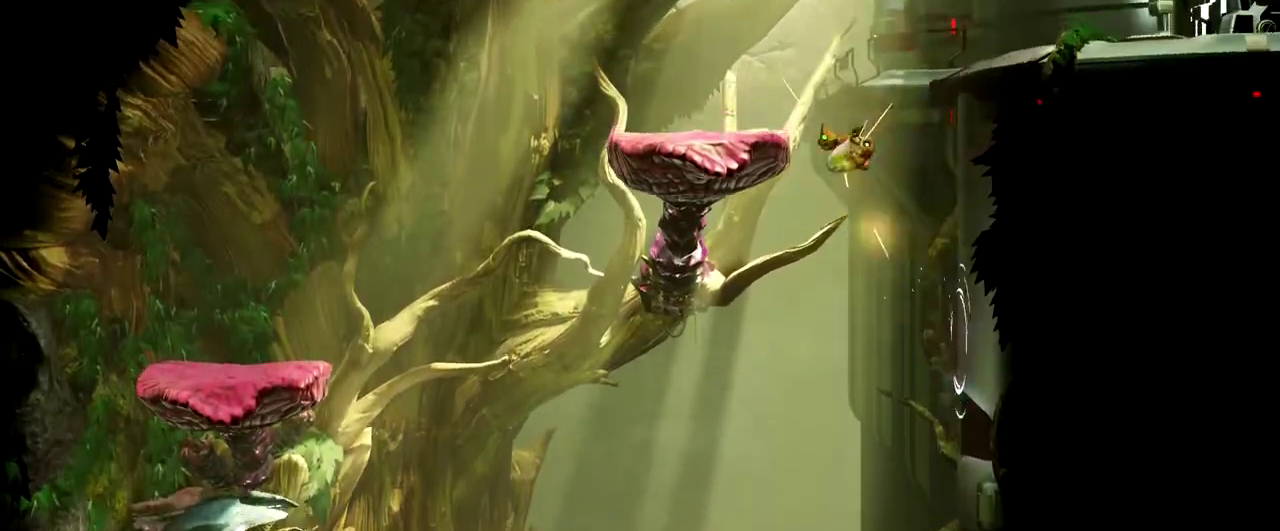
{"buttons": [], "left_stick": "right", "events": [[133, "B", "up"], [200, "A", "down"], [350, "A", "up"]]}
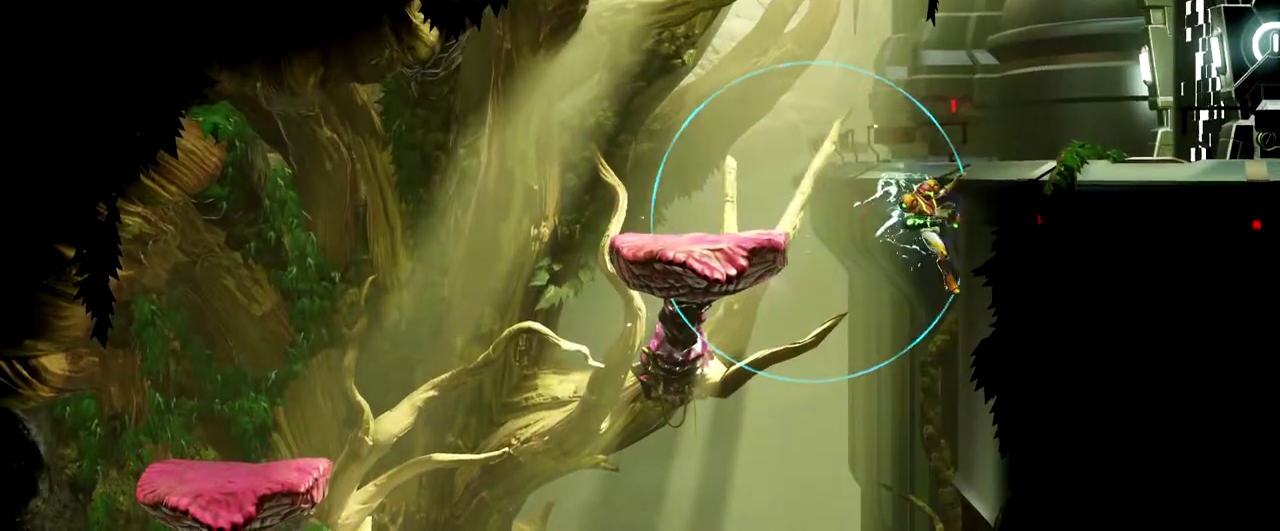
{"buttons": [], "left_stick": "right", "events": [[33, "B", "down"], [167, "B", "up"]]}
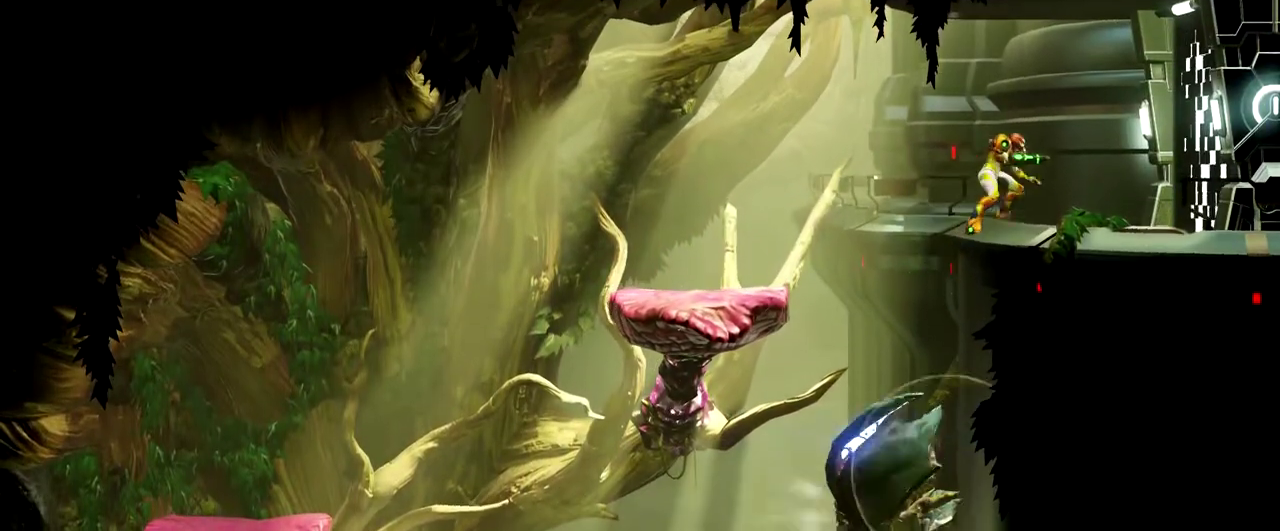
{"buttons": [], "left_stick": "center", "events": [[300, "left_stick", "center"]]}